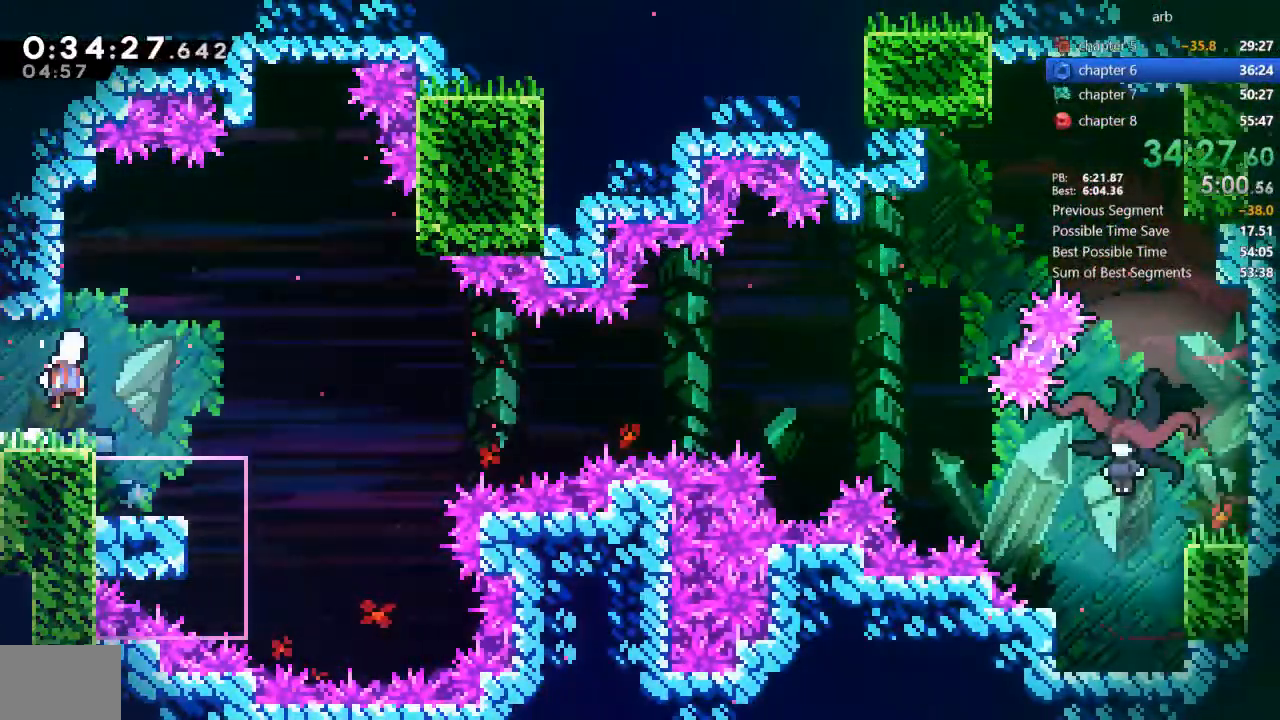
Gameplay with a controller (PlayStation layout); each line is a JSON object with the inputs held at the frame after it. "events" lists button and stick changes between this image and that frame as [ms after this image, input, new state], when the widget could be followed in between. Not read: L3 R3 TOUCHPAD TRIANGLE.
{"buttons": [], "events": [[183, "DPAD_RIGHT", "up"], [217, "DPAD_LEFT", "down"], [483, "DPAD_LEFT", "up"]]}
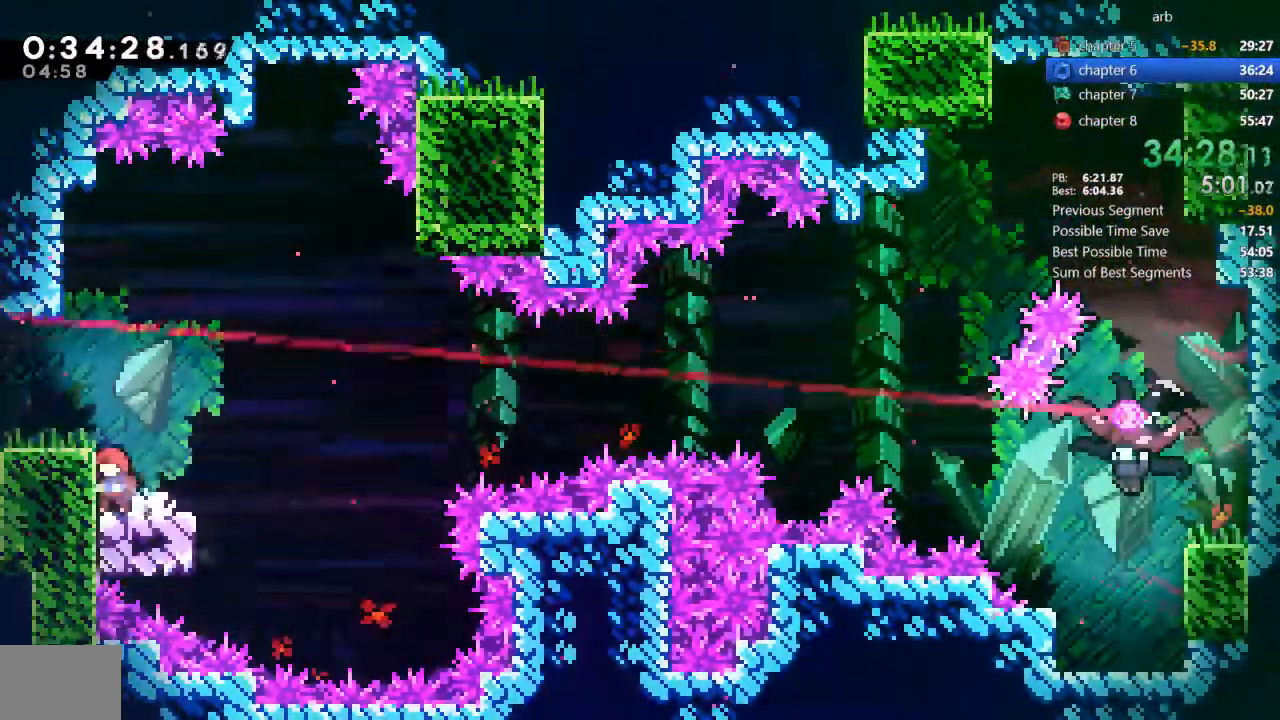
{"buttons": ["CROSS", "SQUARE", "DPAD_DOWN", "DPAD_RIGHT"], "events": [[350, "DPAD_DOWN", "down"], [350, "DPAD_RIGHT", "down"], [383, "SQUARE", "down"], [483, "CROSS", "down"]]}
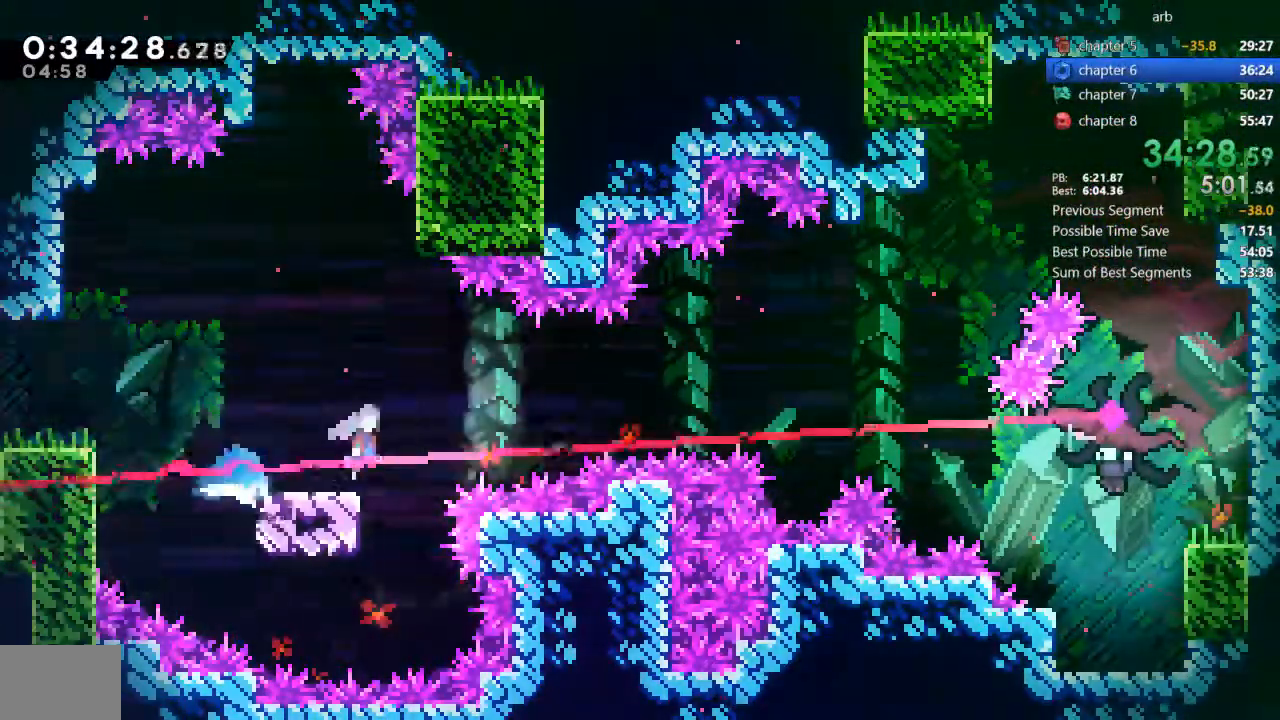
{"buttons": ["DPAD_RIGHT"], "events": [[17, "SQUARE", "up"], [183, "CROSS", "up"], [450, "DPAD_DOWN", "up"]]}
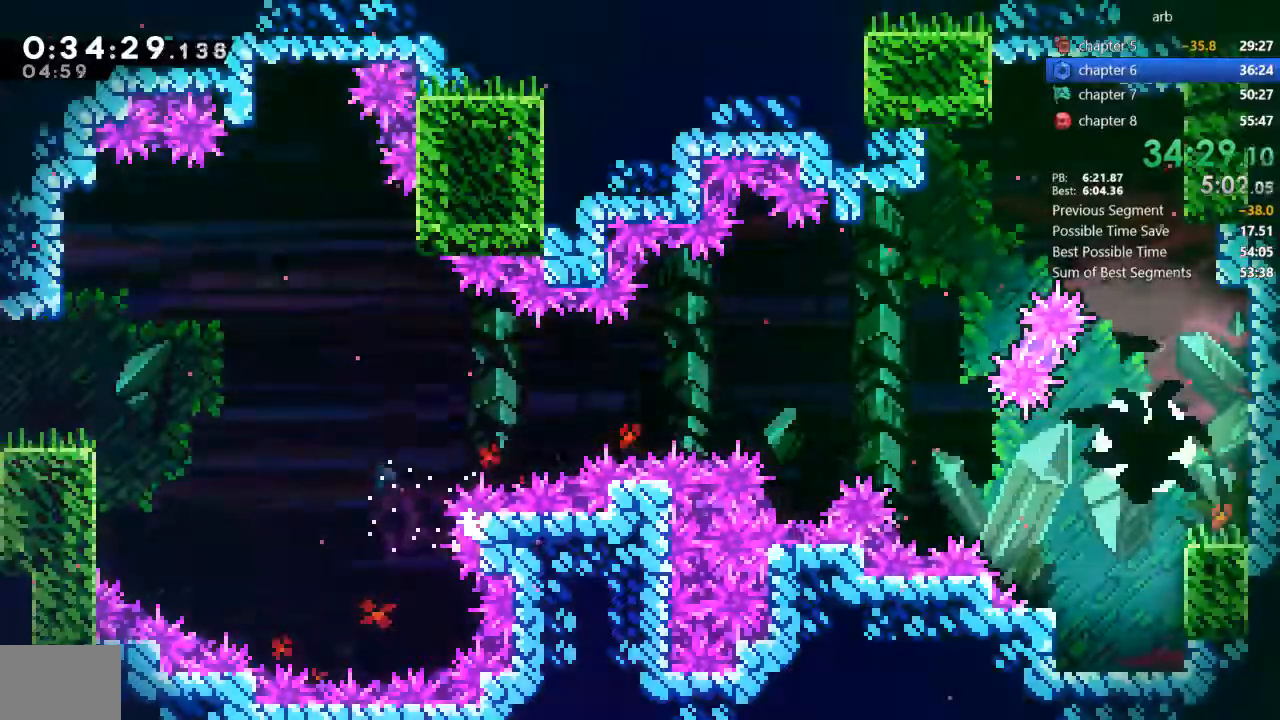
{"buttons": ["DPAD_LEFT"], "events": [[83, "DPAD_RIGHT", "up"], [350, "DPAD_LEFT", "down"], [417, "CROSS", "down"], [483, "CROSS", "up"]]}
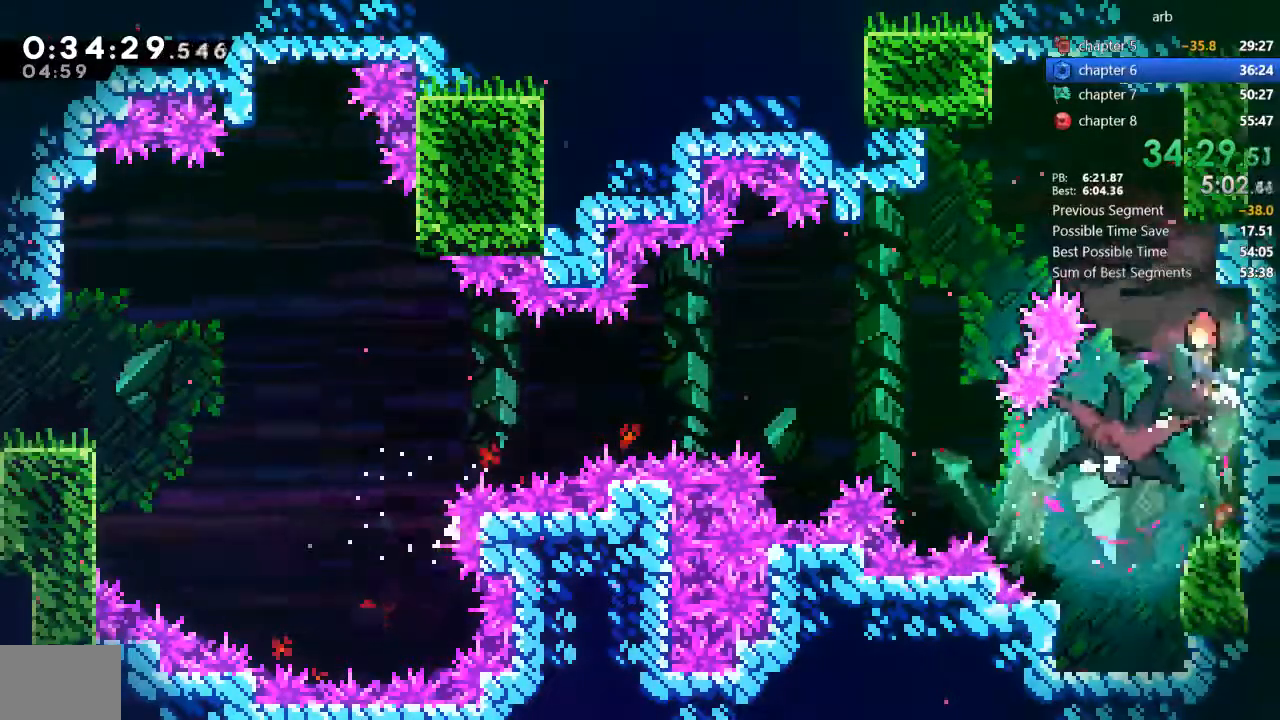
{"buttons": ["DPAD_DOWN"], "events": [[150, "DPAD_DOWN", "down"], [183, "DPAD_LEFT", "up"], [250, "SQUARE", "down"], [350, "SQUARE", "up"]]}